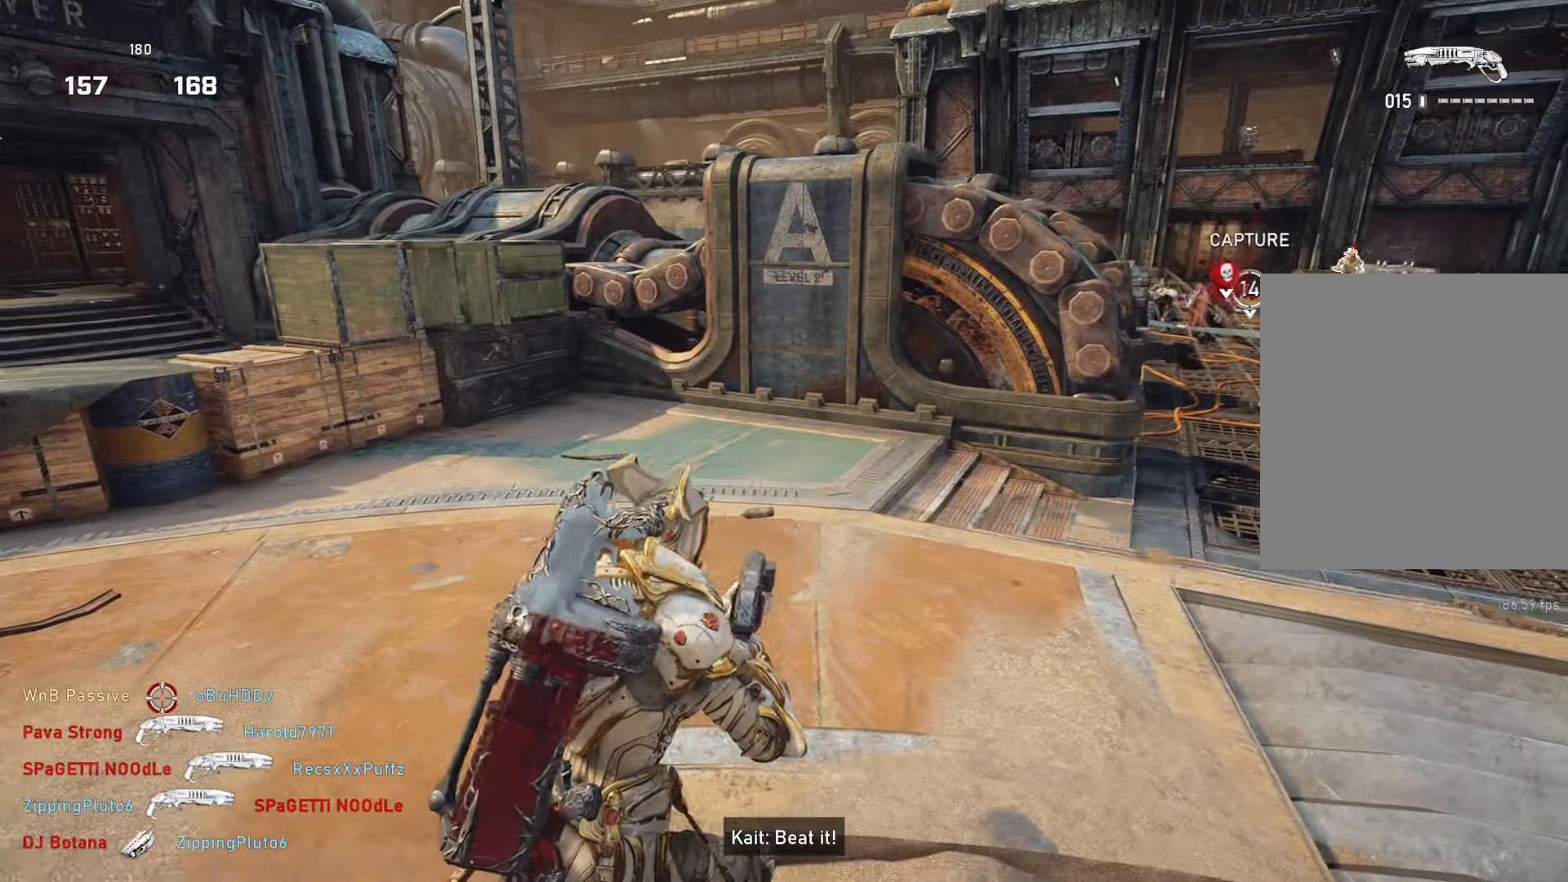
Gameplay with a controller (Xbox layout); each line is a JSON object with the inputs held at the frame after it. "events" lists button and stick changes between this image and that frame as [ms after this image, input, new state], when the widget could be followed in between.
{"buttons": [], "left_stick": "center", "right_stick": "center", "events": [[133, "DPAD_RIGHT", "down"], [200, "DPAD_RIGHT", "up"], [217, "right_stick", "right"], [333, "right_stick", "center"], [483, "left_stick", "center"]]}
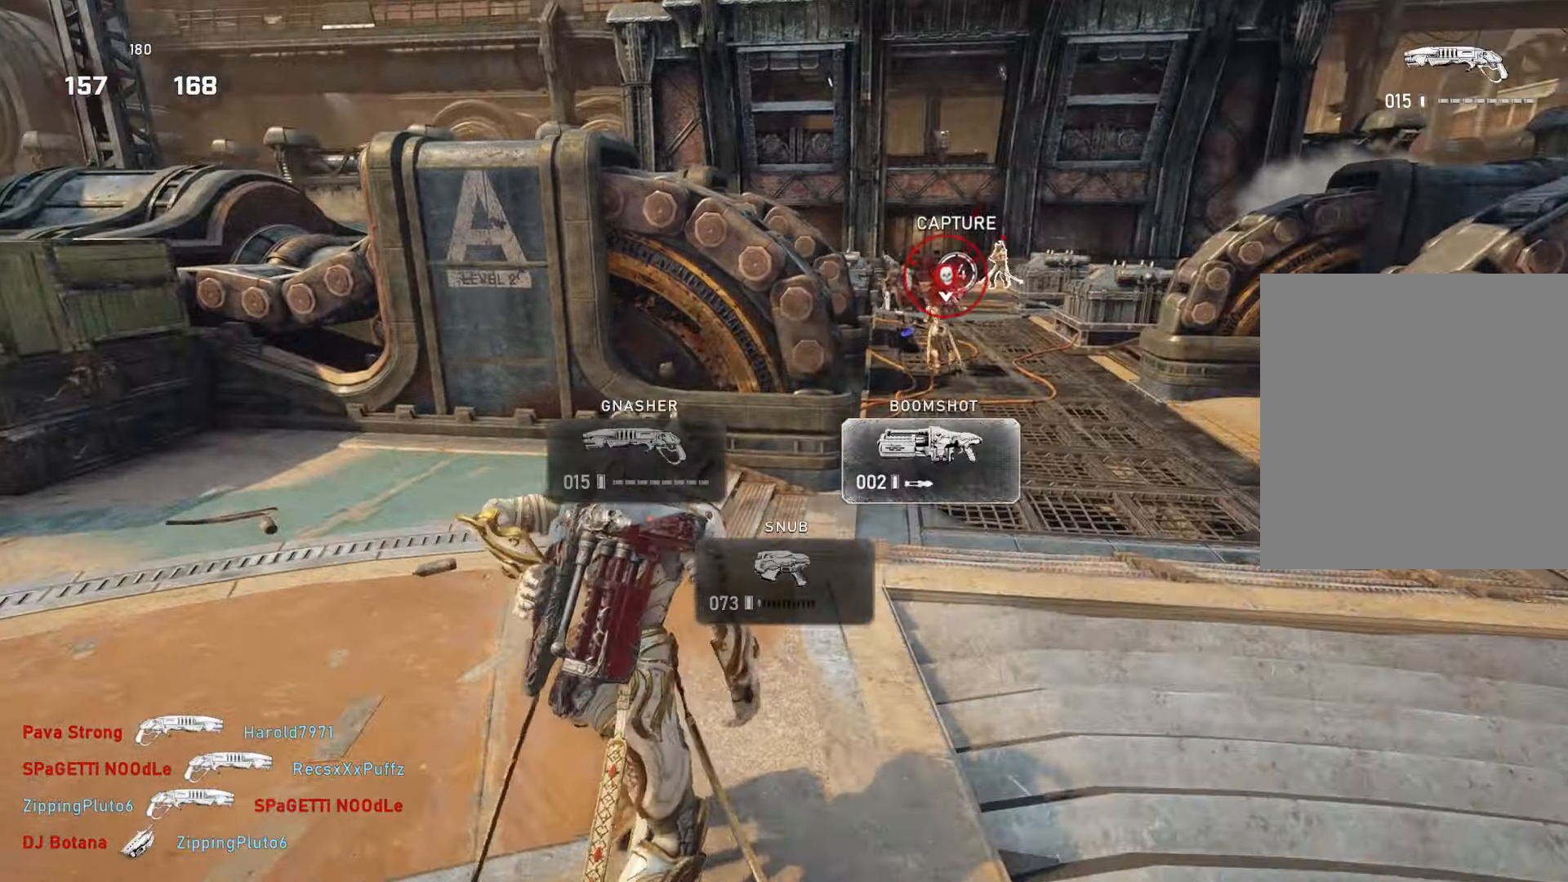
{"buttons": ["A", "L1"], "left_stick": "up", "right_stick": "center", "events": [[33, "left_stick", "down-left"], [83, "right_stick", "left"], [267, "L1", "down"], [267, "left_stick", "up-left"], [317, "left_stick", "up"], [317, "right_stick", "center"], [417, "A", "down"]]}
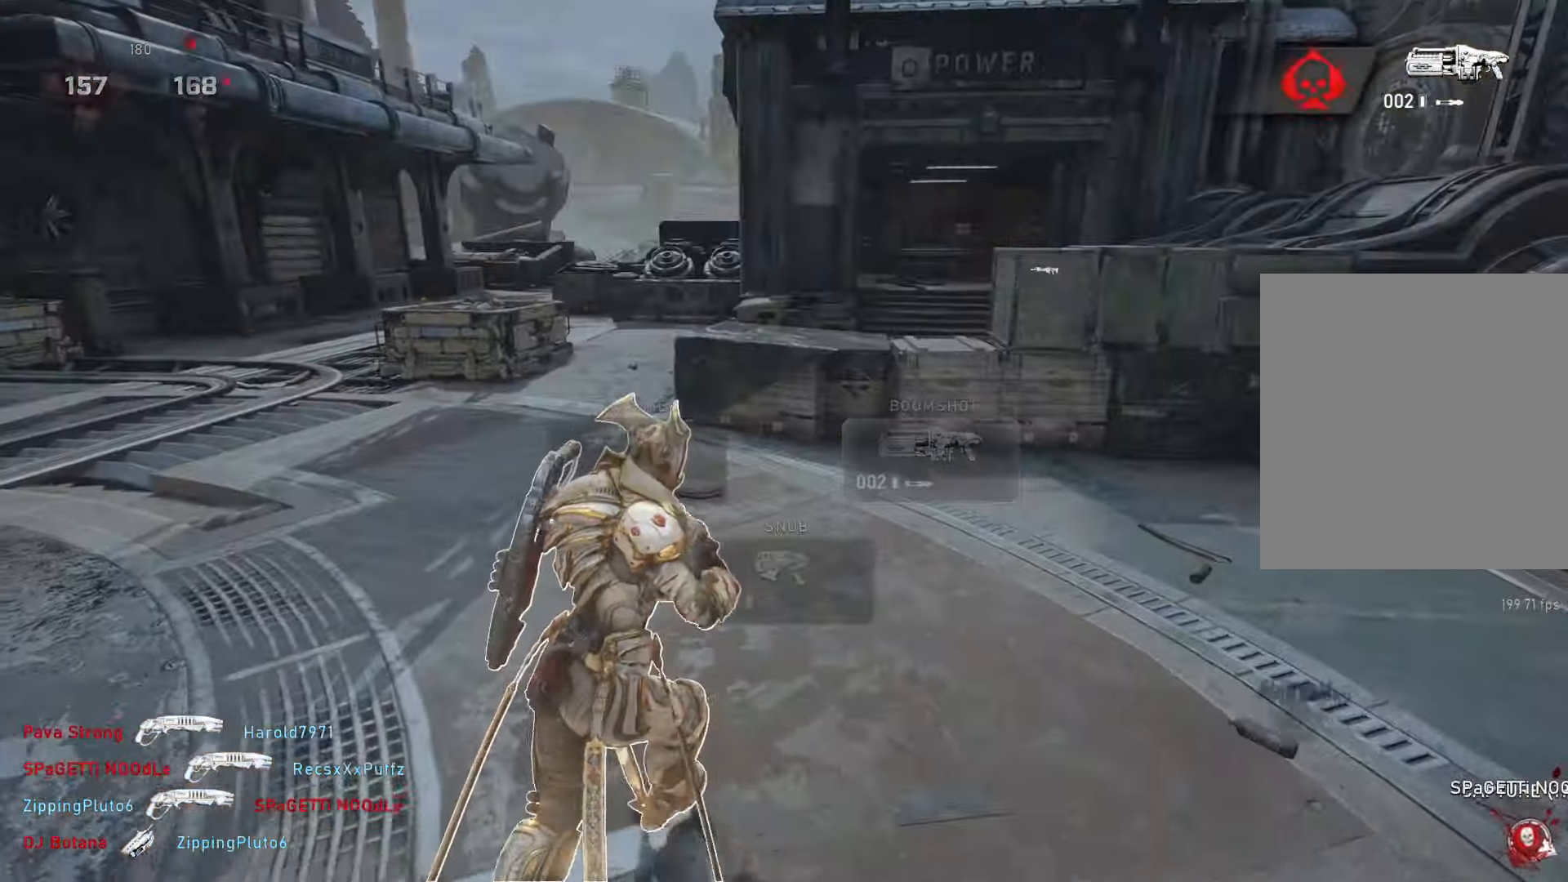
{"buttons": [], "left_stick": "up", "right_stick": "center", "events": [[33, "A", "up"], [367, "L1", "up"], [450, "DPAD_LEFT", "down"], [483, "DPAD_LEFT", "up"]]}
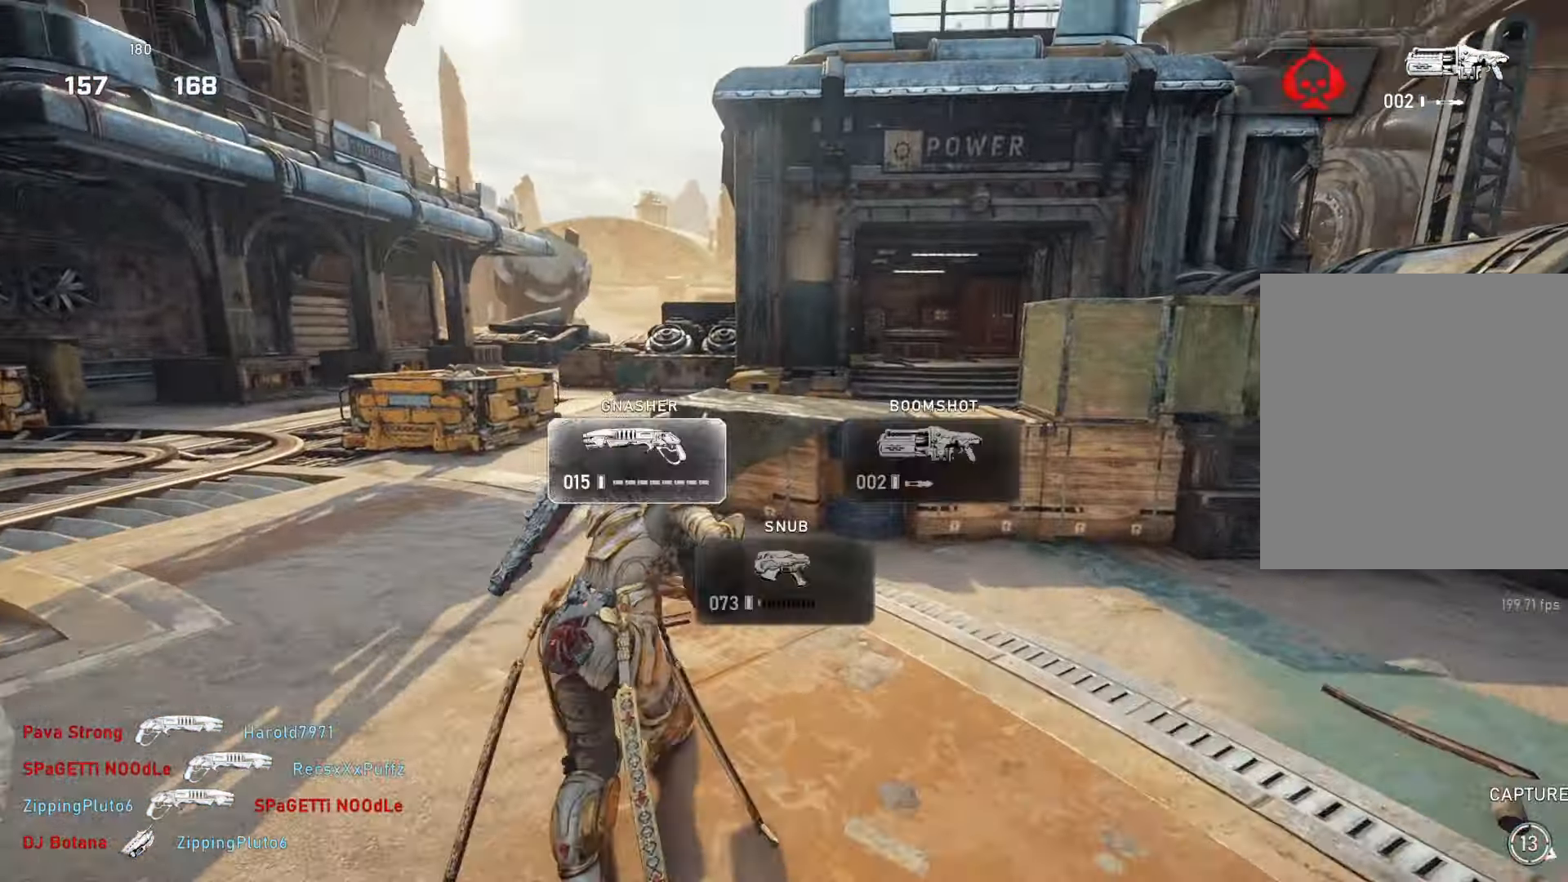
{"buttons": [], "left_stick": "up", "right_stick": "center", "events": [[183, "L1", "down"], [233, "L1", "up"]]}
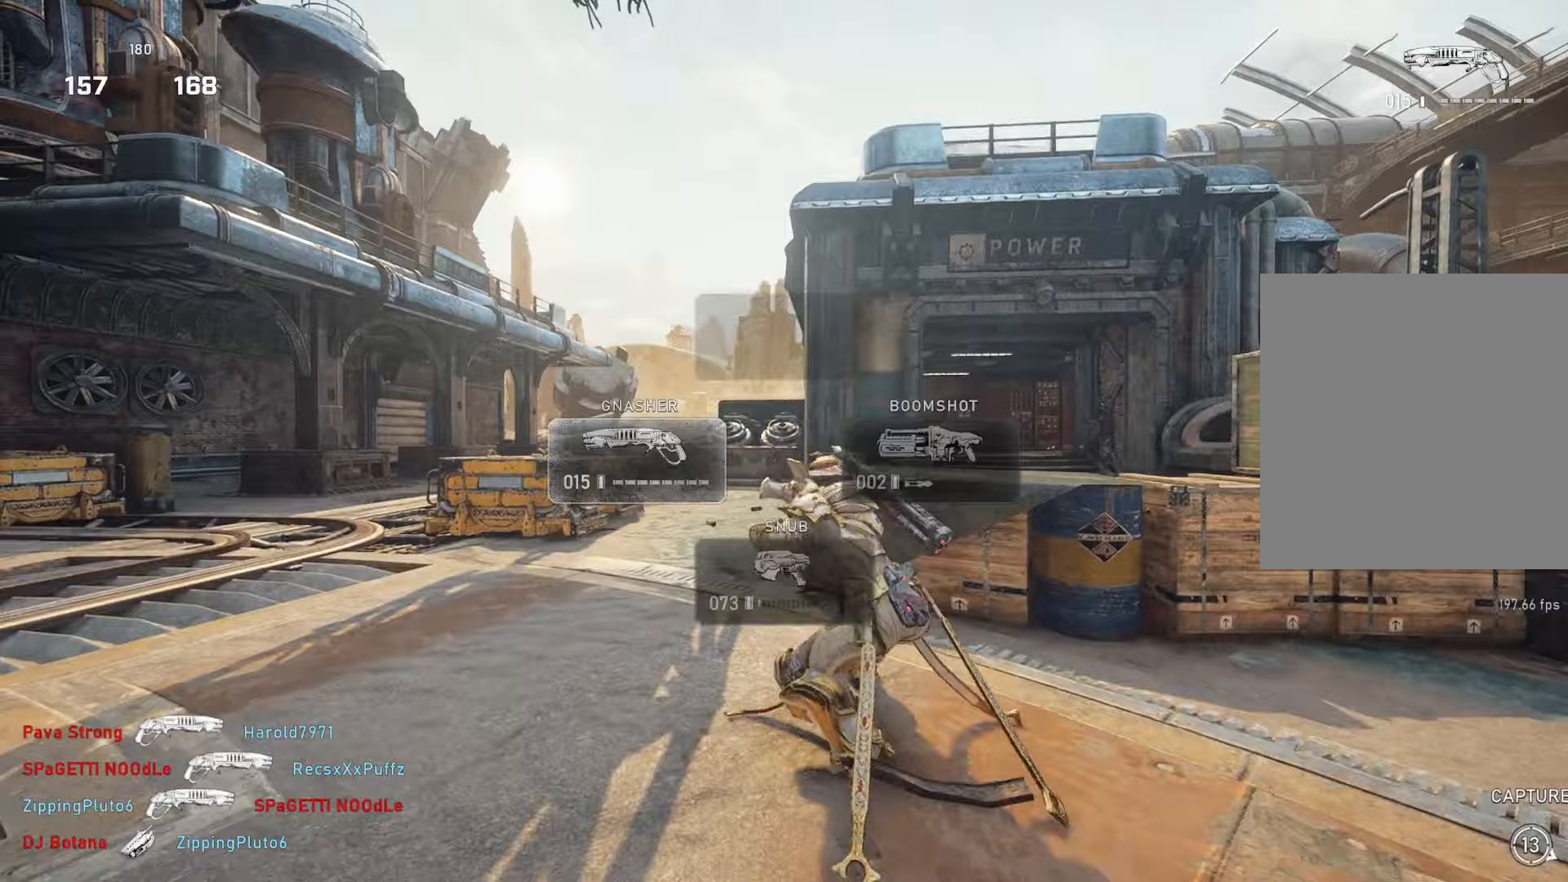
{"buttons": ["A", "L1"], "left_stick": "up", "right_stick": "center", "events": [[200, "L1", "down"], [217, "right_stick", "down"], [367, "right_stick", "center"], [417, "A", "down"]]}
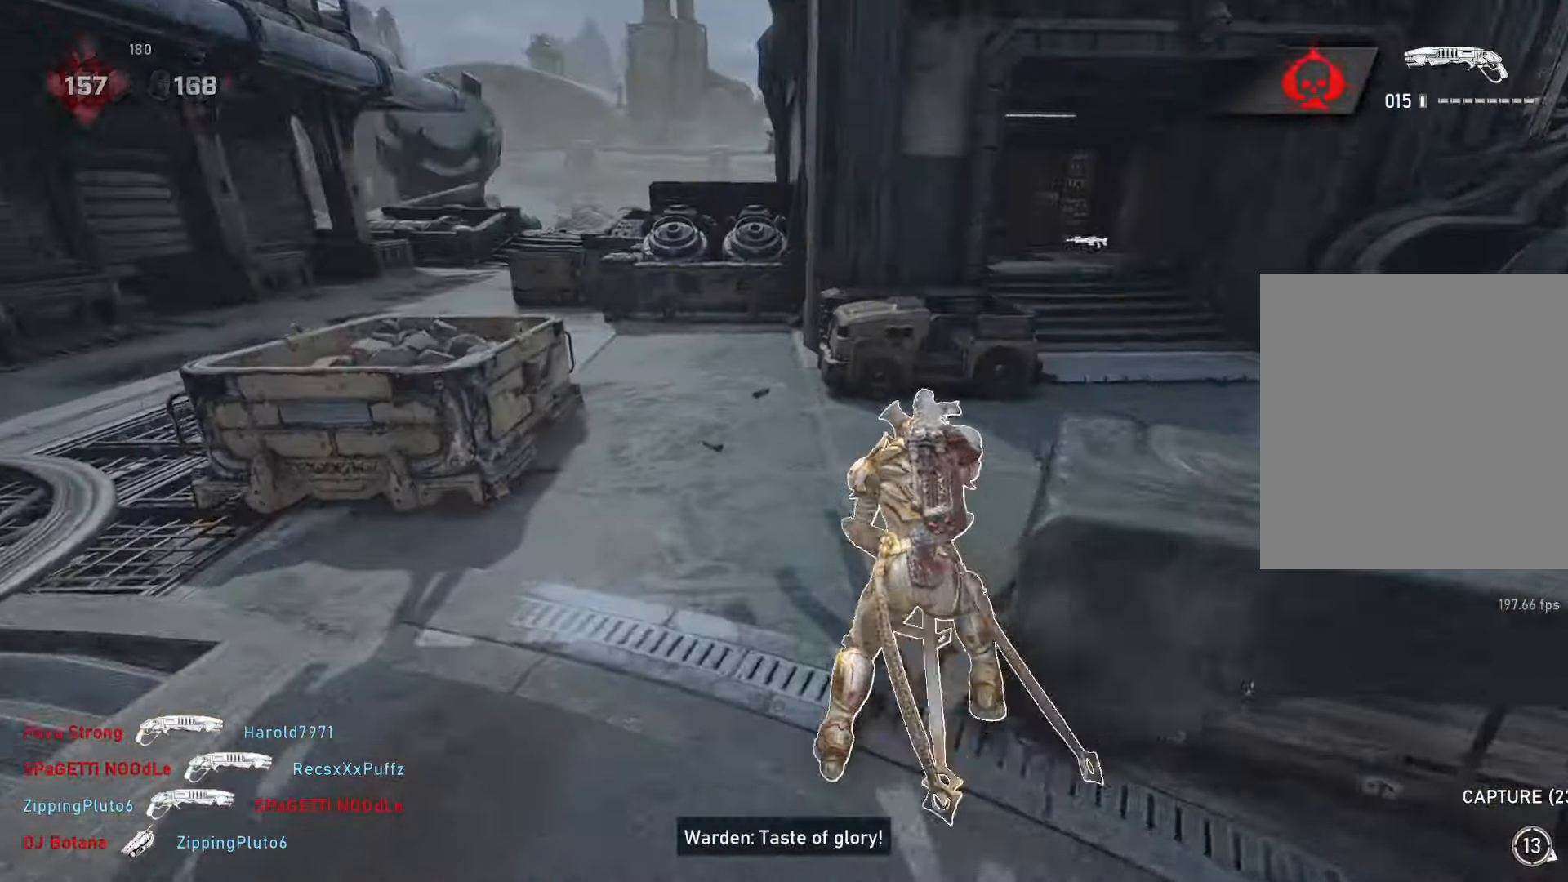
{"buttons": ["L1"], "left_stick": "up-right", "right_stick": "center", "events": [[67, "left_stick", "center"], [250, "A", "up"], [267, "left_stick", "up-right"]]}
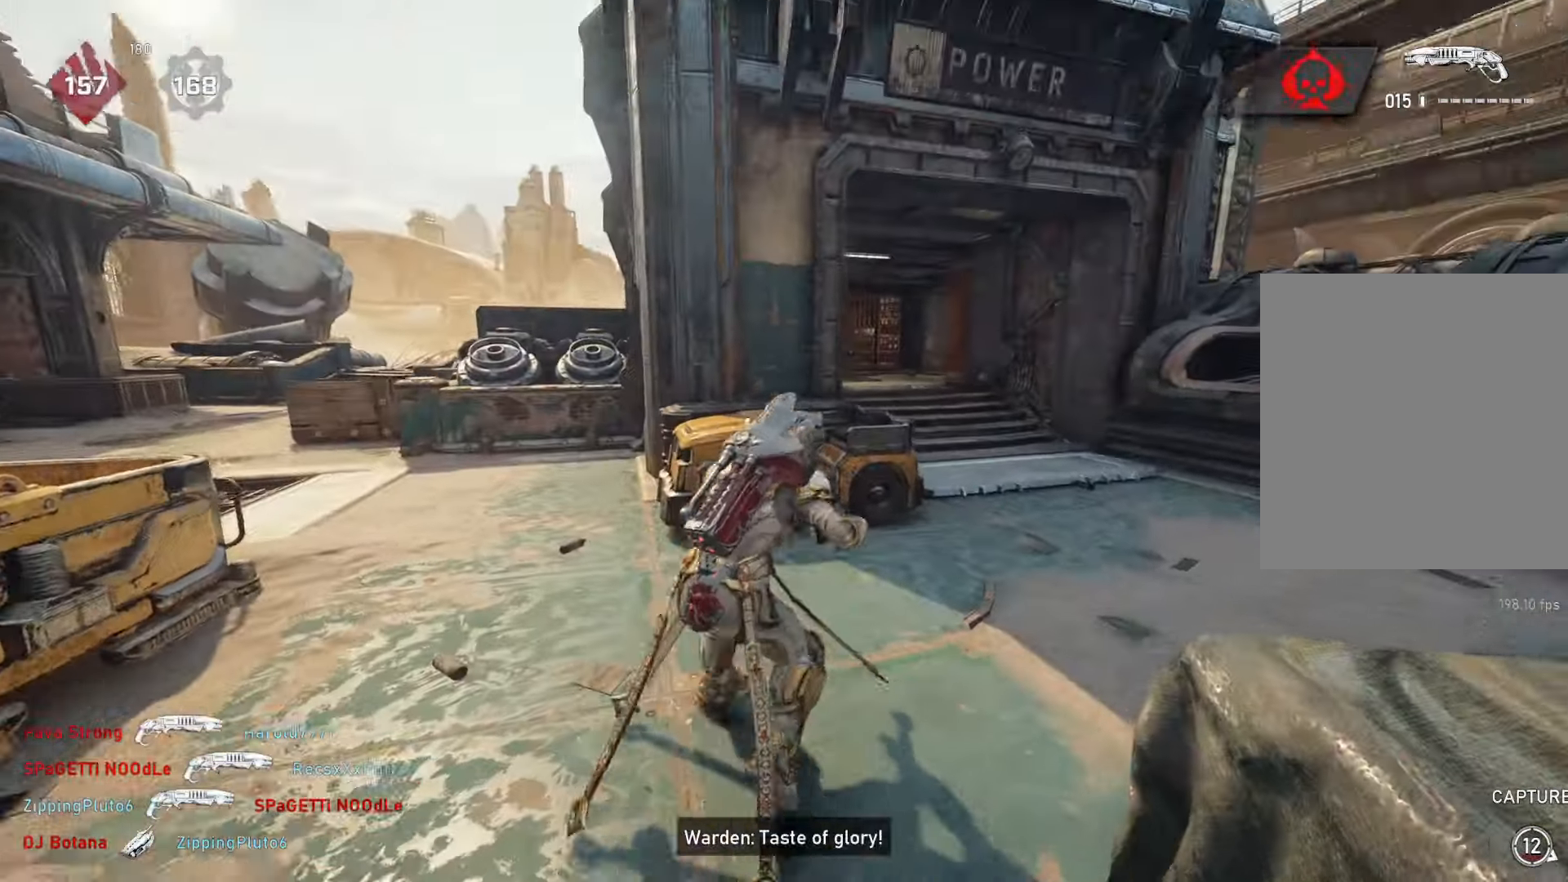
{"buttons": ["L1"], "left_stick": "up-right", "right_stick": "down", "events": [[17, "L1", "up"], [483, "L1", "down"], [483, "right_stick", "down"]]}
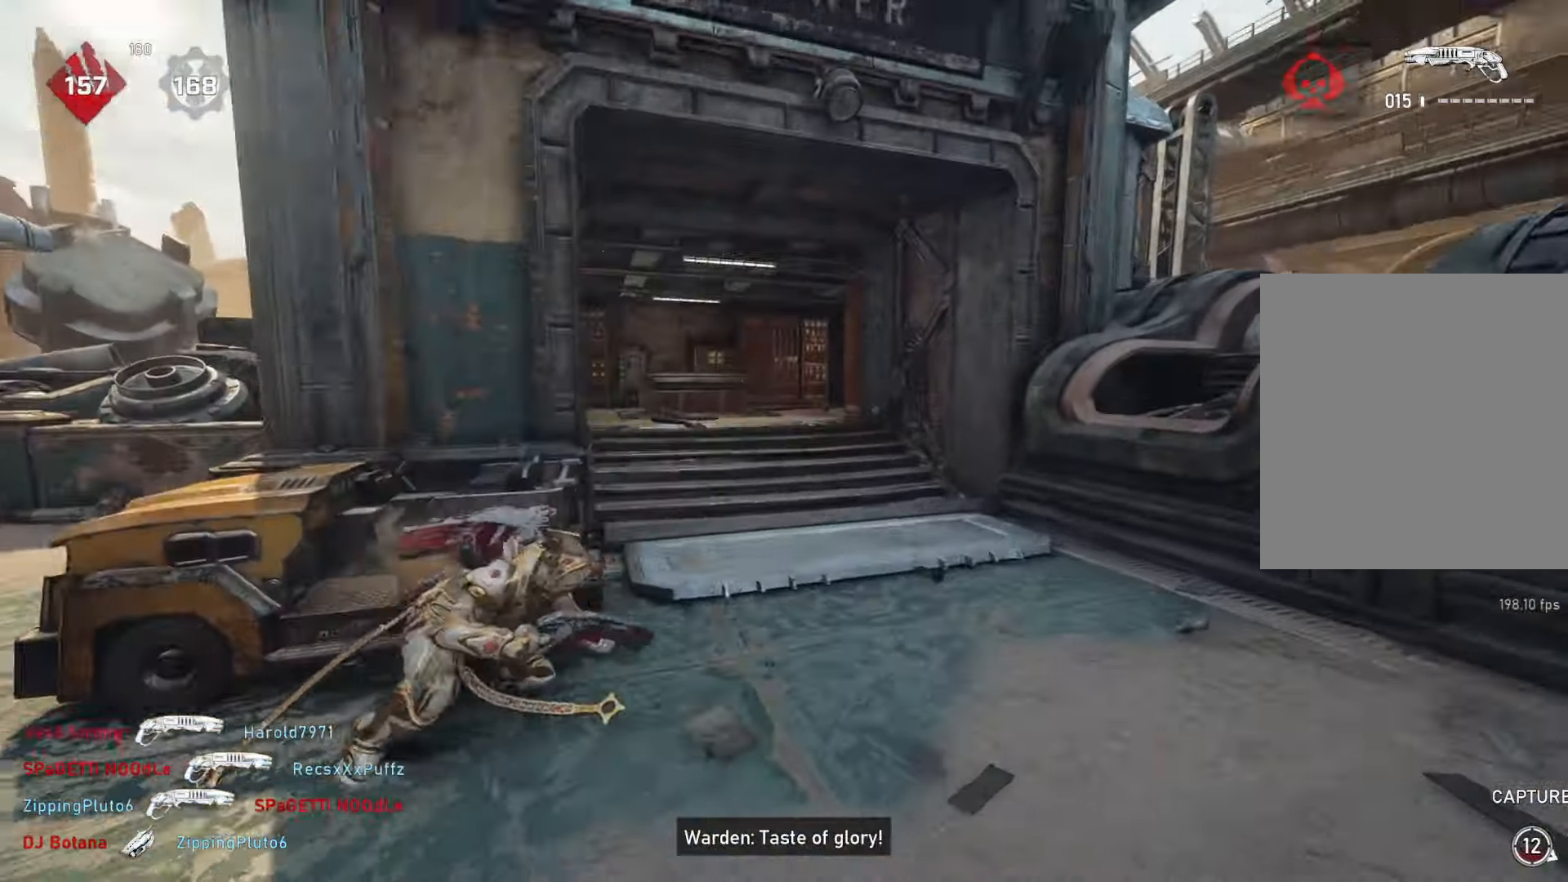
{"buttons": ["L1"], "left_stick": "up", "right_stick": "center", "events": [[117, "left_stick", "up"], [217, "right_stick", "center"]]}
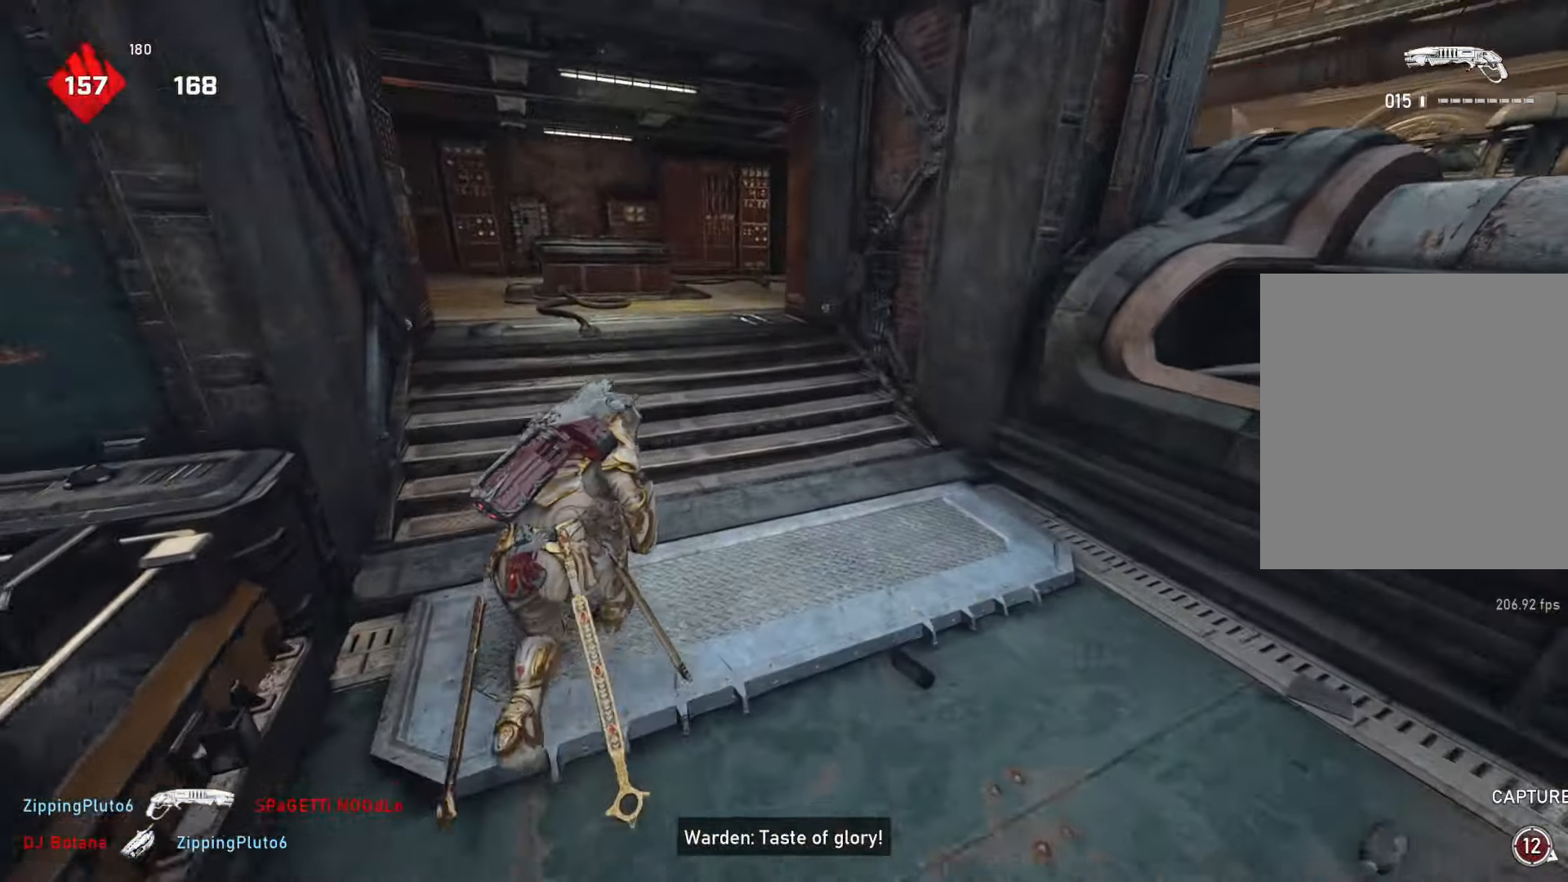
{"buttons": [], "left_stick": "up-left", "right_stick": "down-right", "events": [[83, "L1", "up"], [117, "left_stick", "up-left"], [133, "L1", "down"], [183, "L1", "up"], [233, "right_stick", "down-right"]]}
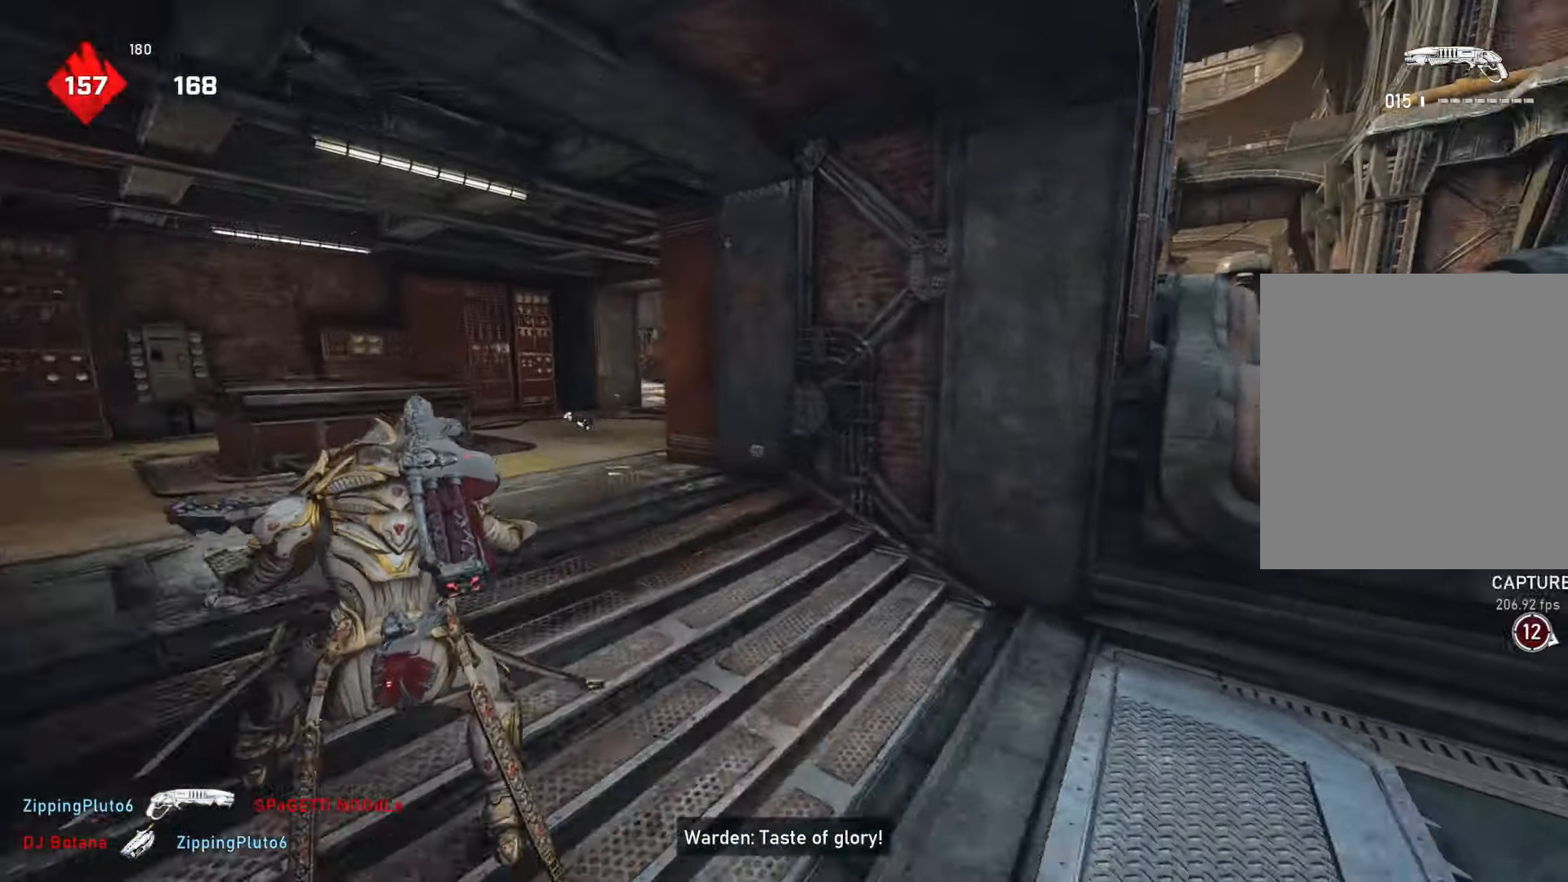
{"buttons": [], "left_stick": "up-left", "right_stick": "left", "events": [[167, "right_stick", "center"], [250, "left_stick", "up-right"], [467, "left_stick", "up-left"], [483, "right_stick", "left"]]}
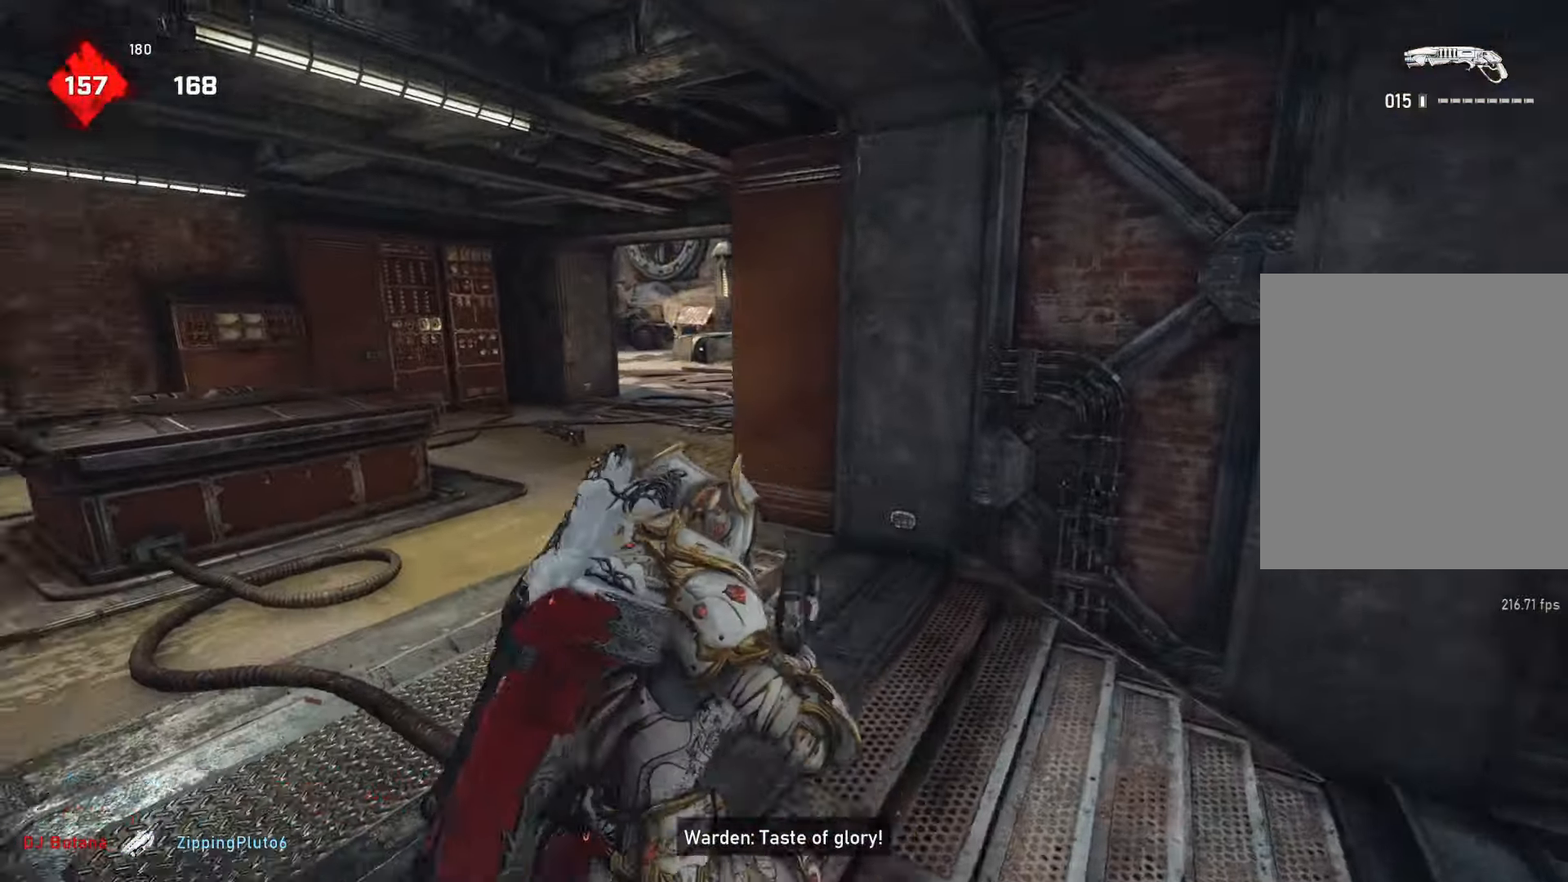
{"buttons": ["L1"], "left_stick": "up-left", "right_stick": "center", "events": [[150, "L1", "down"], [183, "L1", "up"], [233, "right_stick", "center"], [433, "L1", "down"]]}
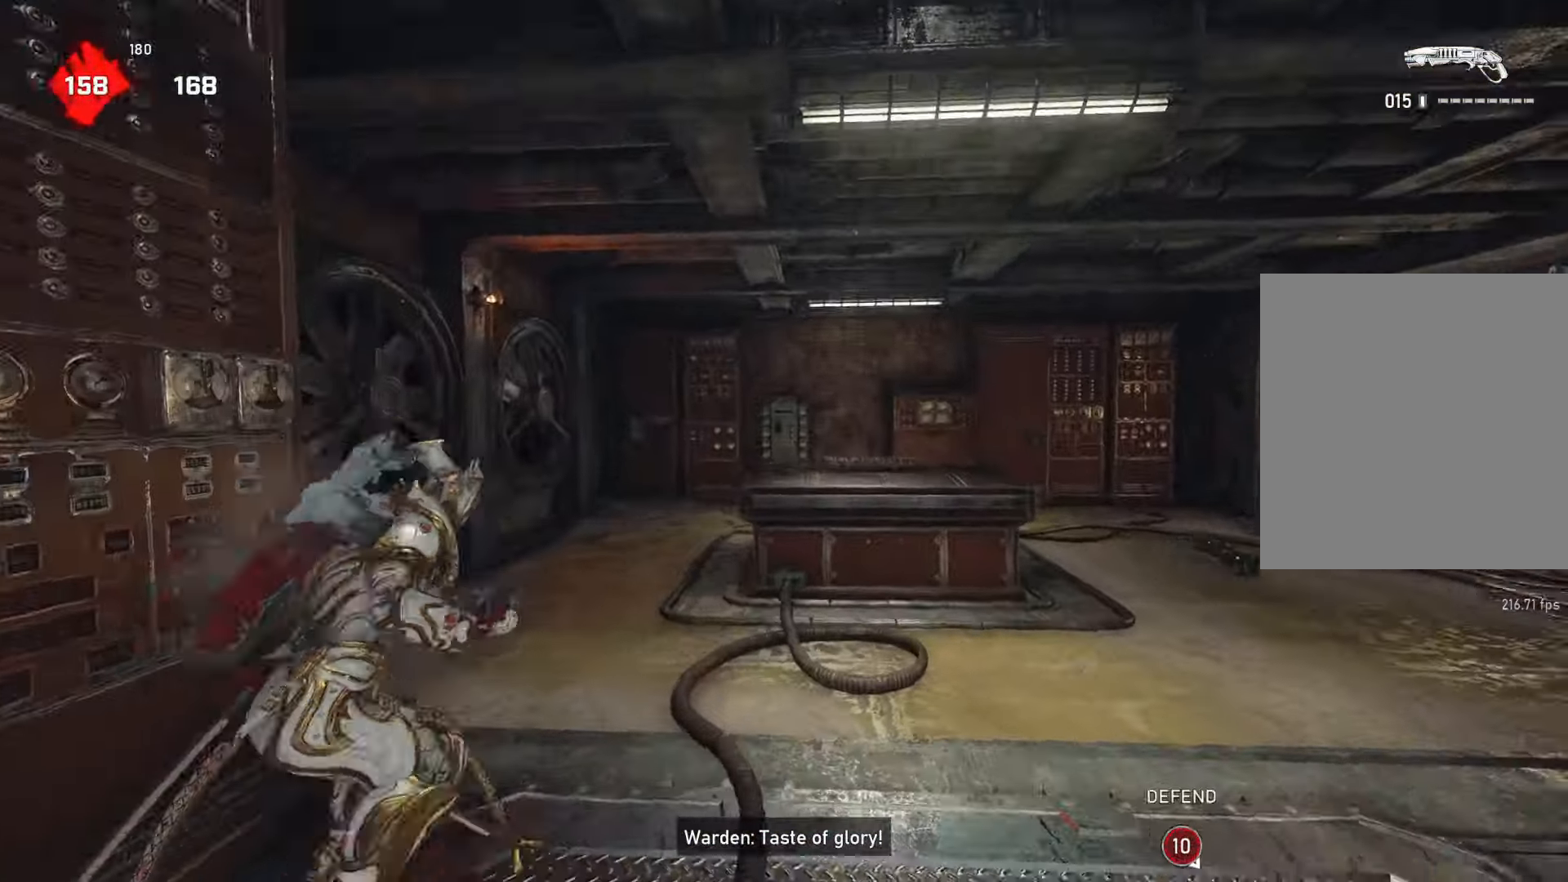
{"buttons": [], "left_stick": "up-left", "right_stick": "center", "events": [[33, "L1", "up"], [33, "right_stick", "down-right"], [217, "right_stick", "right"], [433, "right_stick", "center"]]}
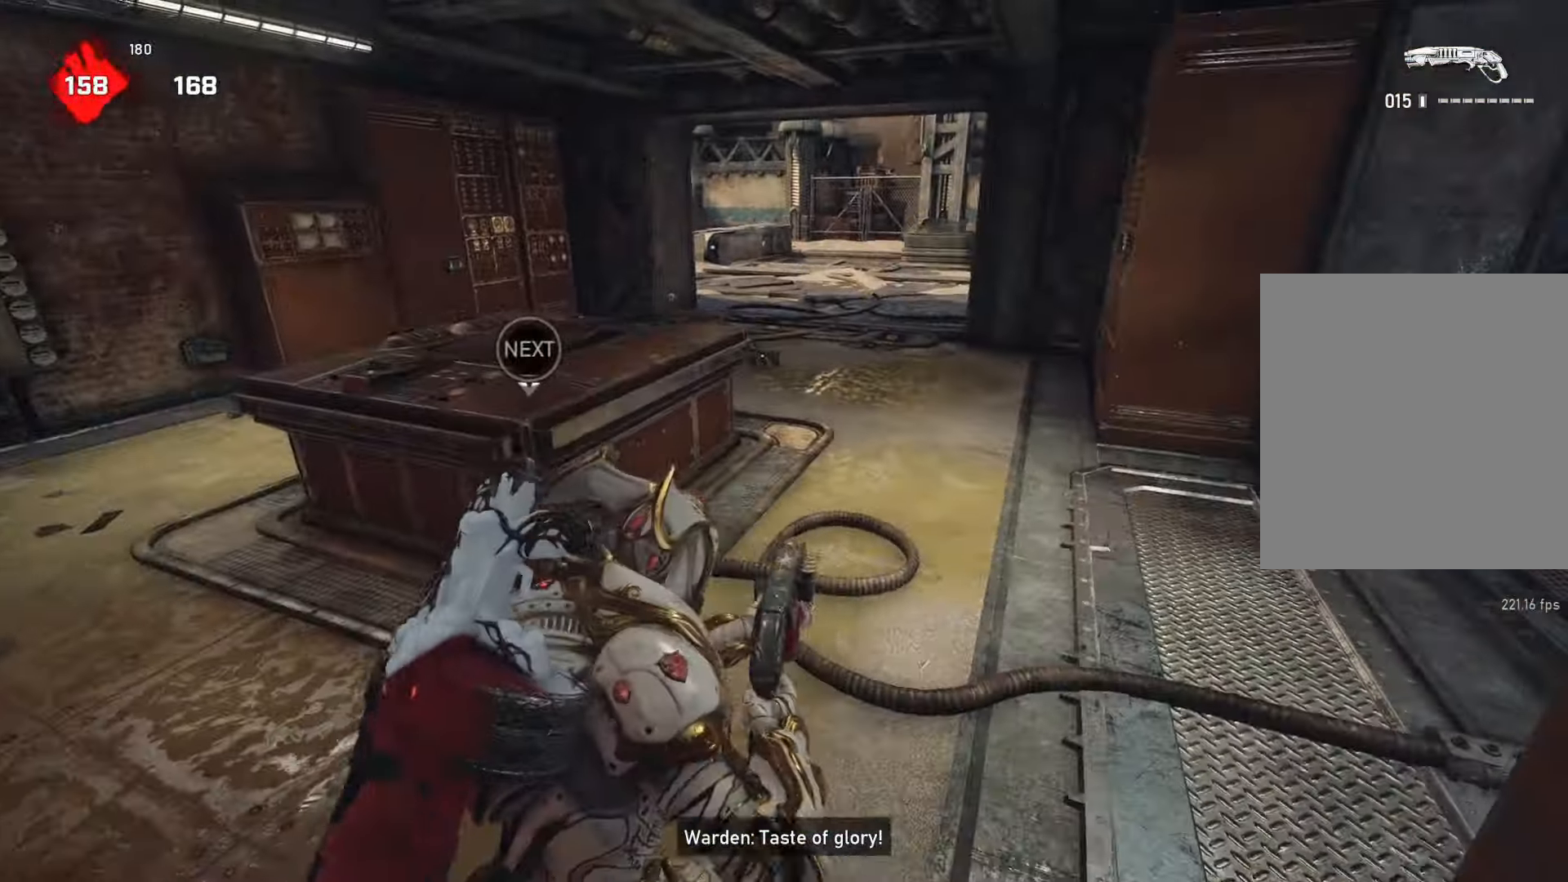
{"buttons": [], "left_stick": "center", "right_stick": "down-right", "events": [[283, "L1", "down"], [333, "L1", "up"], [500, "left_stick", "center"], [500, "right_stick", "down-right"]]}
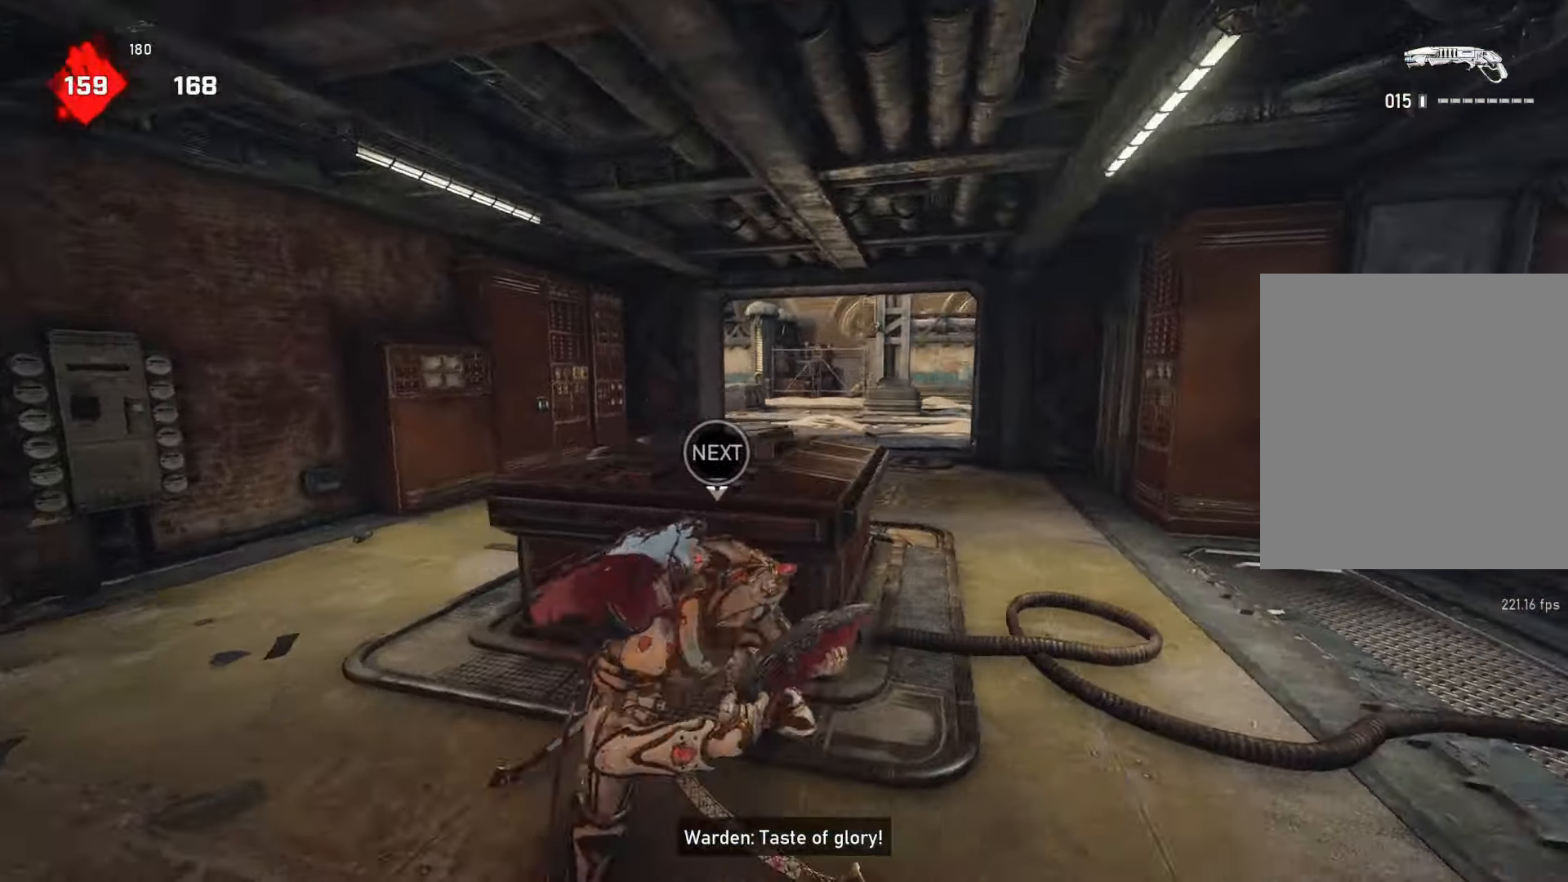
{"buttons": [], "left_stick": "left", "right_stick": "center", "events": [[133, "right_stick", "center"], [267, "DPAD_RIGHT", "down"], [317, "DPAD_RIGHT", "up"], [367, "right_stick", "right"], [417, "left_stick", "left"], [433, "right_stick", "center"]]}
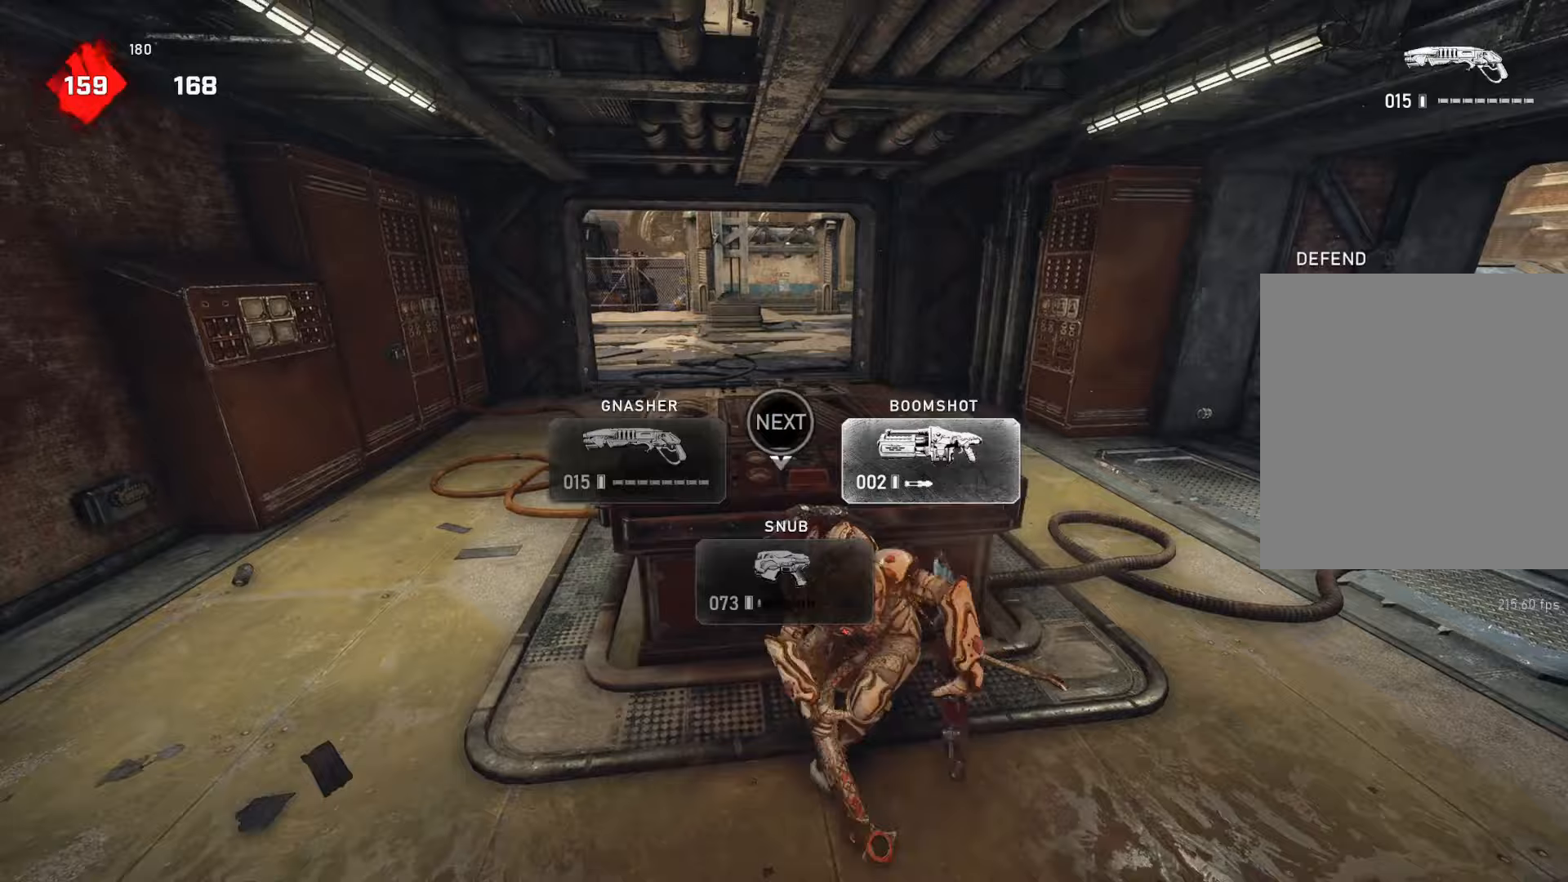
{"buttons": [], "left_stick": "up", "right_stick": "center", "events": [[183, "left_stick", "up"], [267, "L1", "down"], [383, "L1", "up"]]}
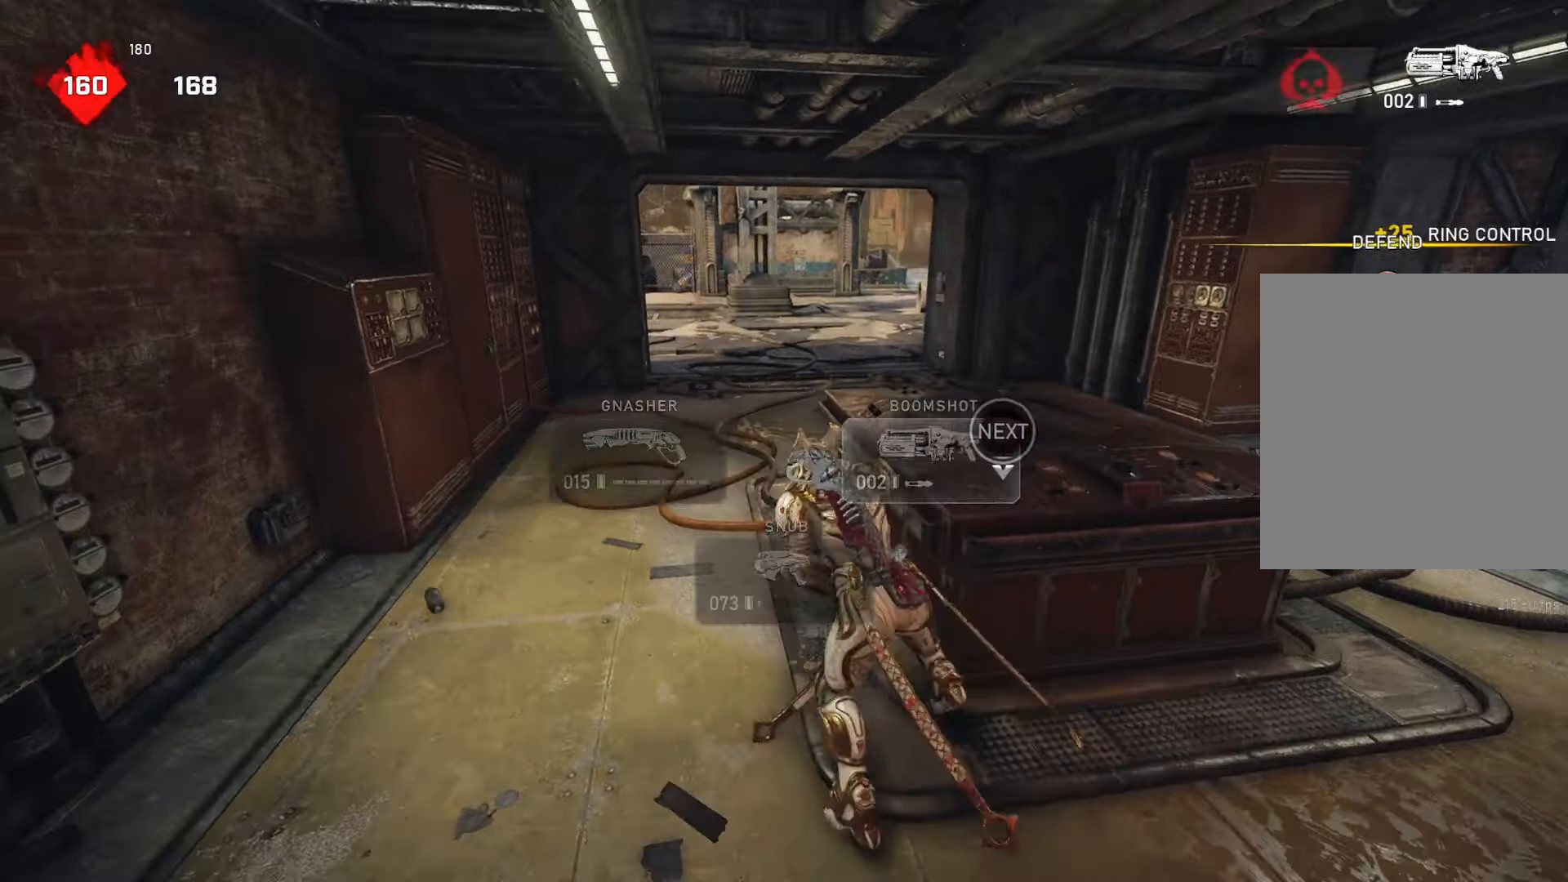
{"buttons": [], "left_stick": "up-left", "right_stick": "right", "events": [[33, "left_stick", "up-left"], [67, "right_stick", "left"], [133, "right_stick", "center"], [383, "R1", "down"], [383, "right_stick", "right"], [483, "R1", "up"]]}
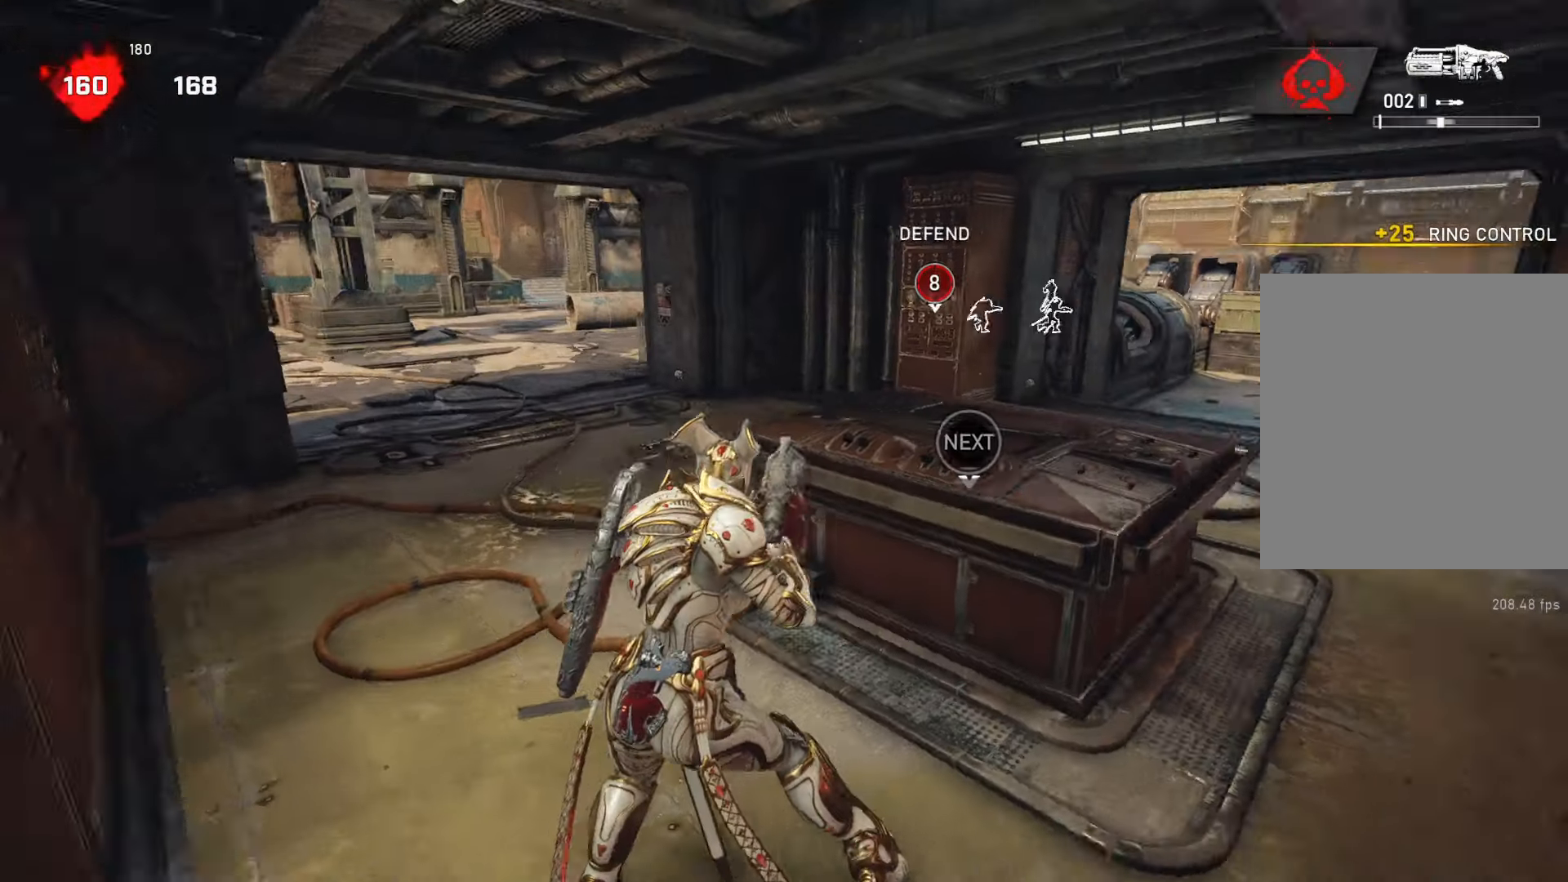
{"buttons": [], "left_stick": "center", "right_stick": "center", "events": [[17, "left_stick", "left"], [183, "right_stick", "center"], [233, "left_stick", "center"]]}
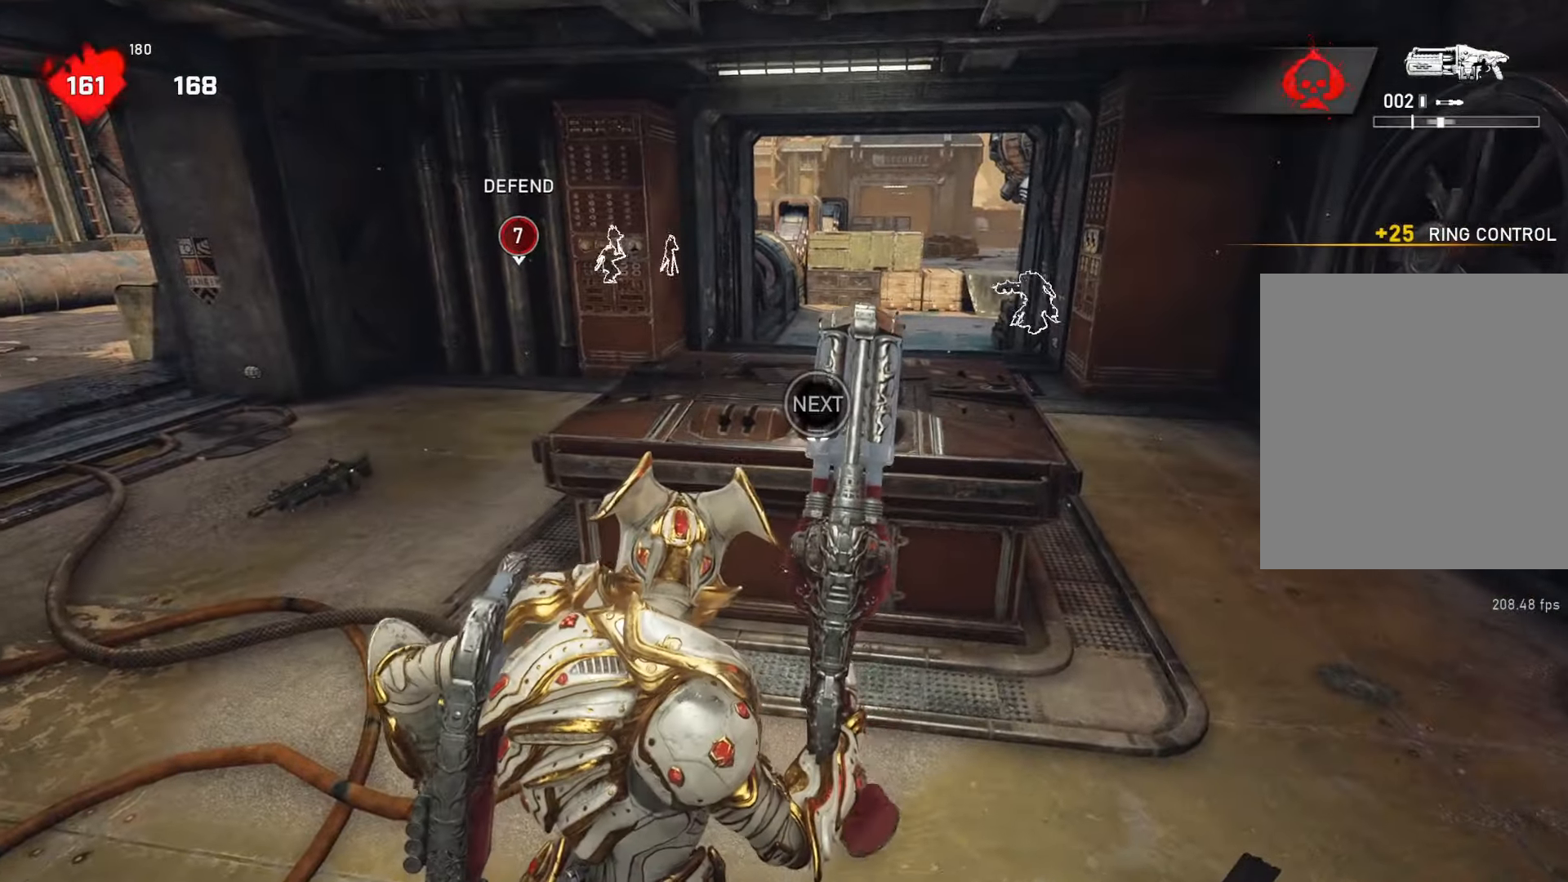
{"buttons": [], "left_stick": "up-left", "right_stick": "center", "events": [[167, "left_stick", "left"], [233, "right_stick", "left"], [317, "left_stick", "up-left"], [333, "R1", "down"], [433, "R1", "up"], [450, "right_stick", "center"]]}
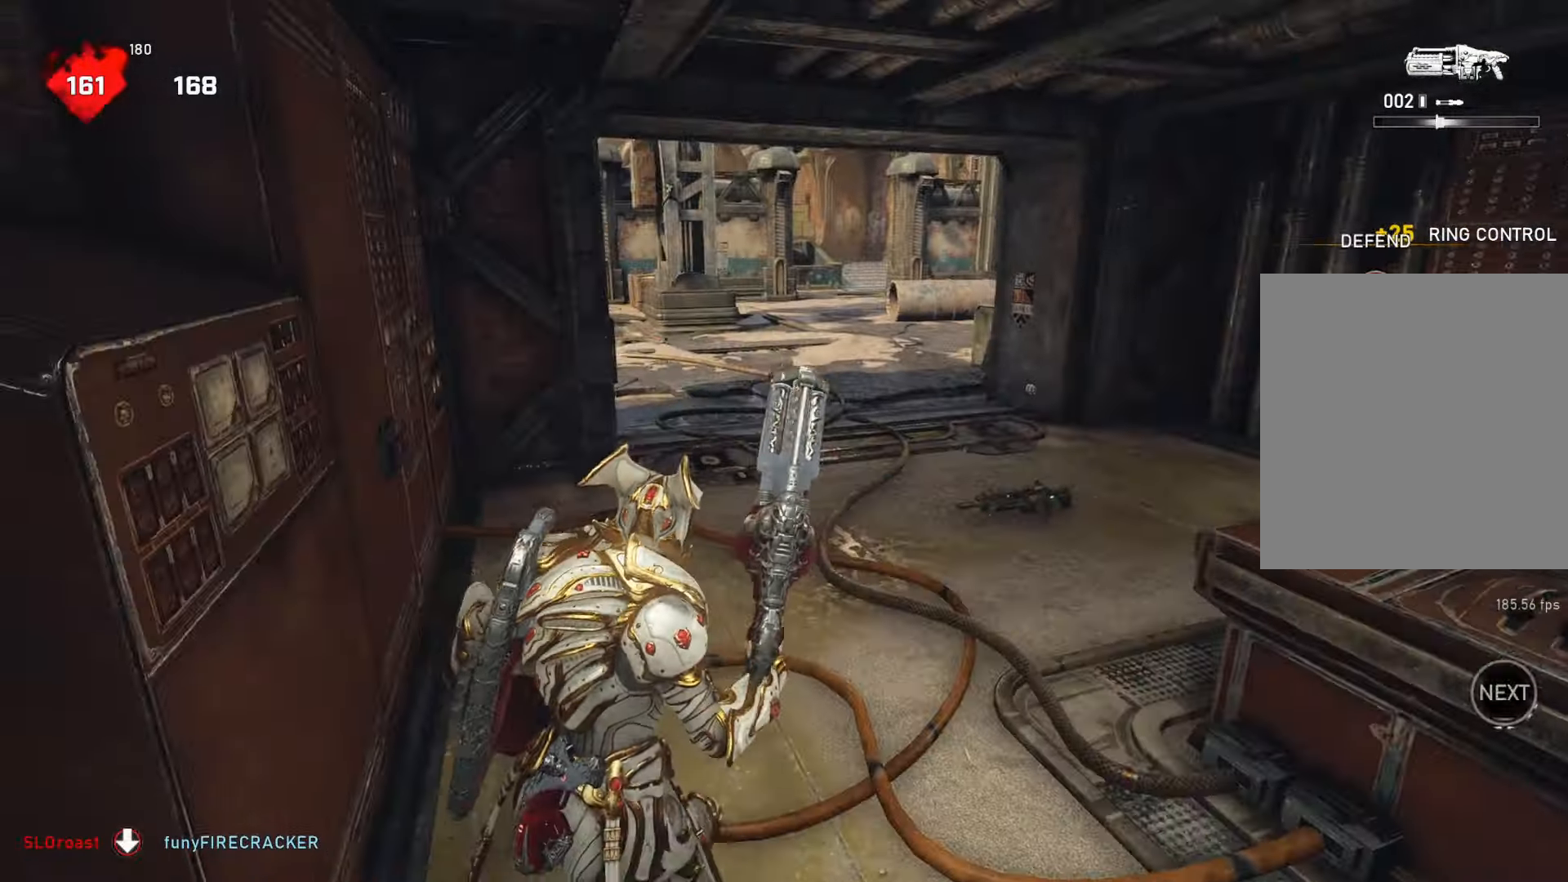
{"buttons": [], "left_stick": "up-left", "right_stick": "center", "events": [[183, "right_stick", "right"], [333, "right_stick", "center"]]}
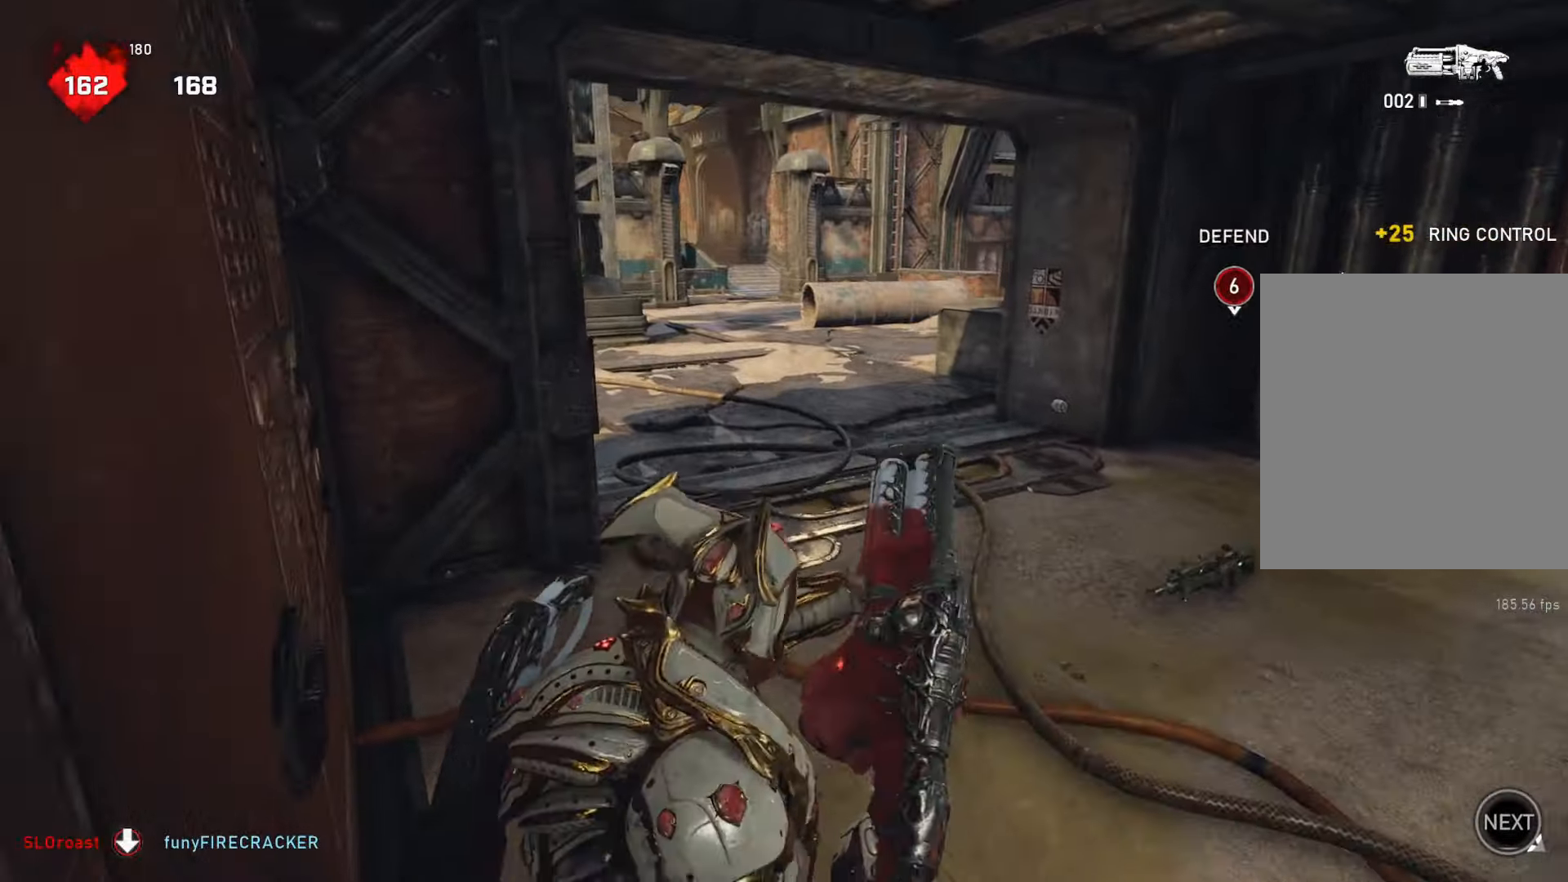
{"buttons": [], "left_stick": "center", "right_stick": "center", "events": [[33, "right_stick", "right"], [250, "left_stick", "left"], [283, "R1", "down"], [367, "R1", "up"], [367, "right_stick", "center"], [450, "left_stick", "center"]]}
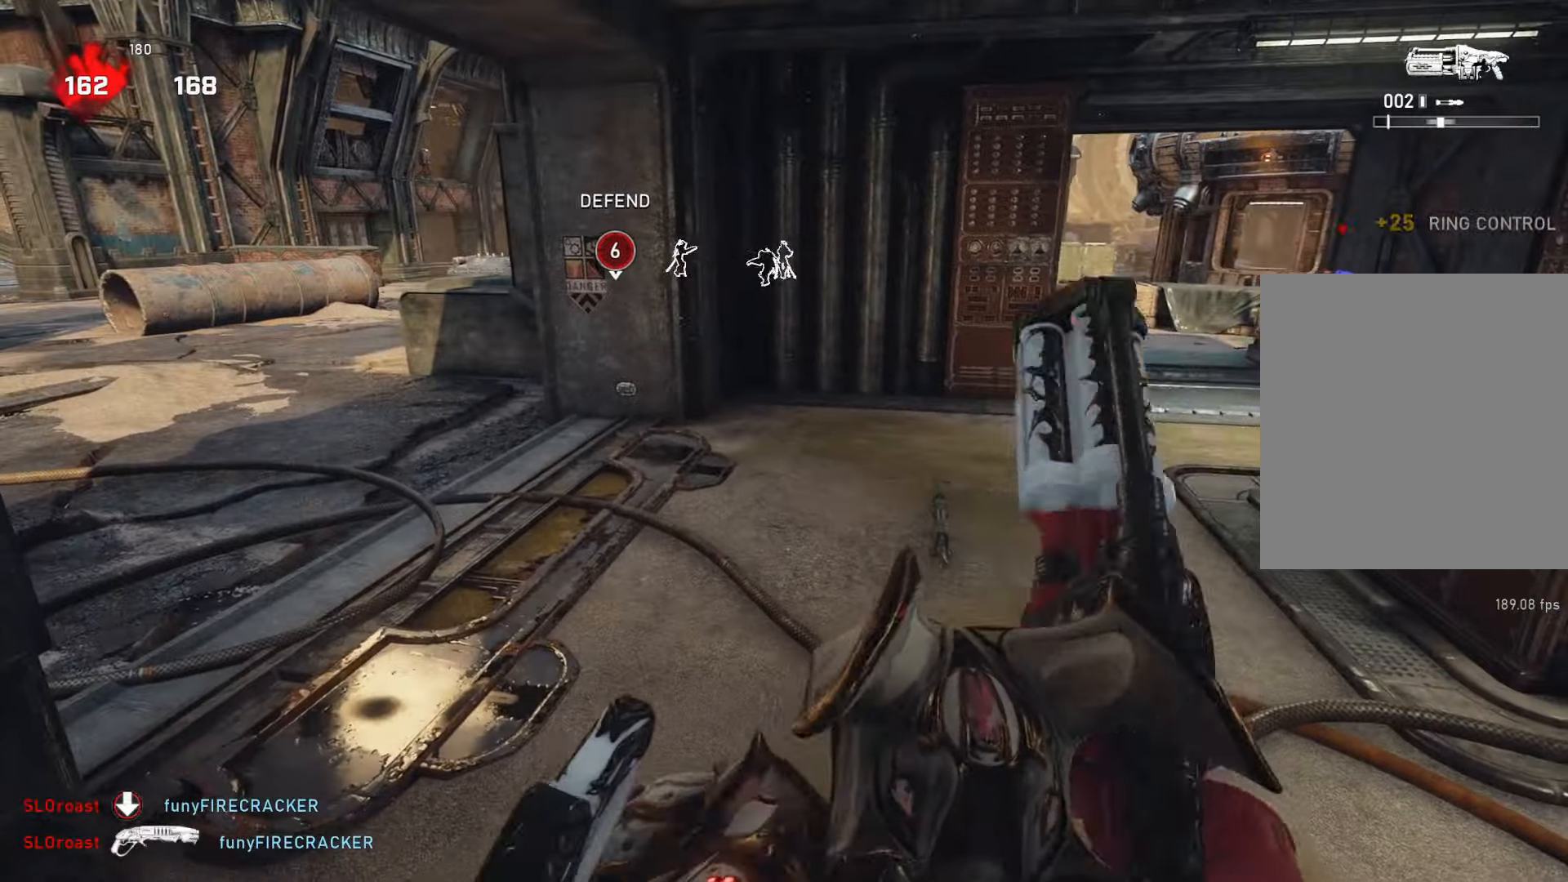
{"buttons": [], "left_stick": "right", "right_stick": "center", "events": [[417, "left_stick", "right"]]}
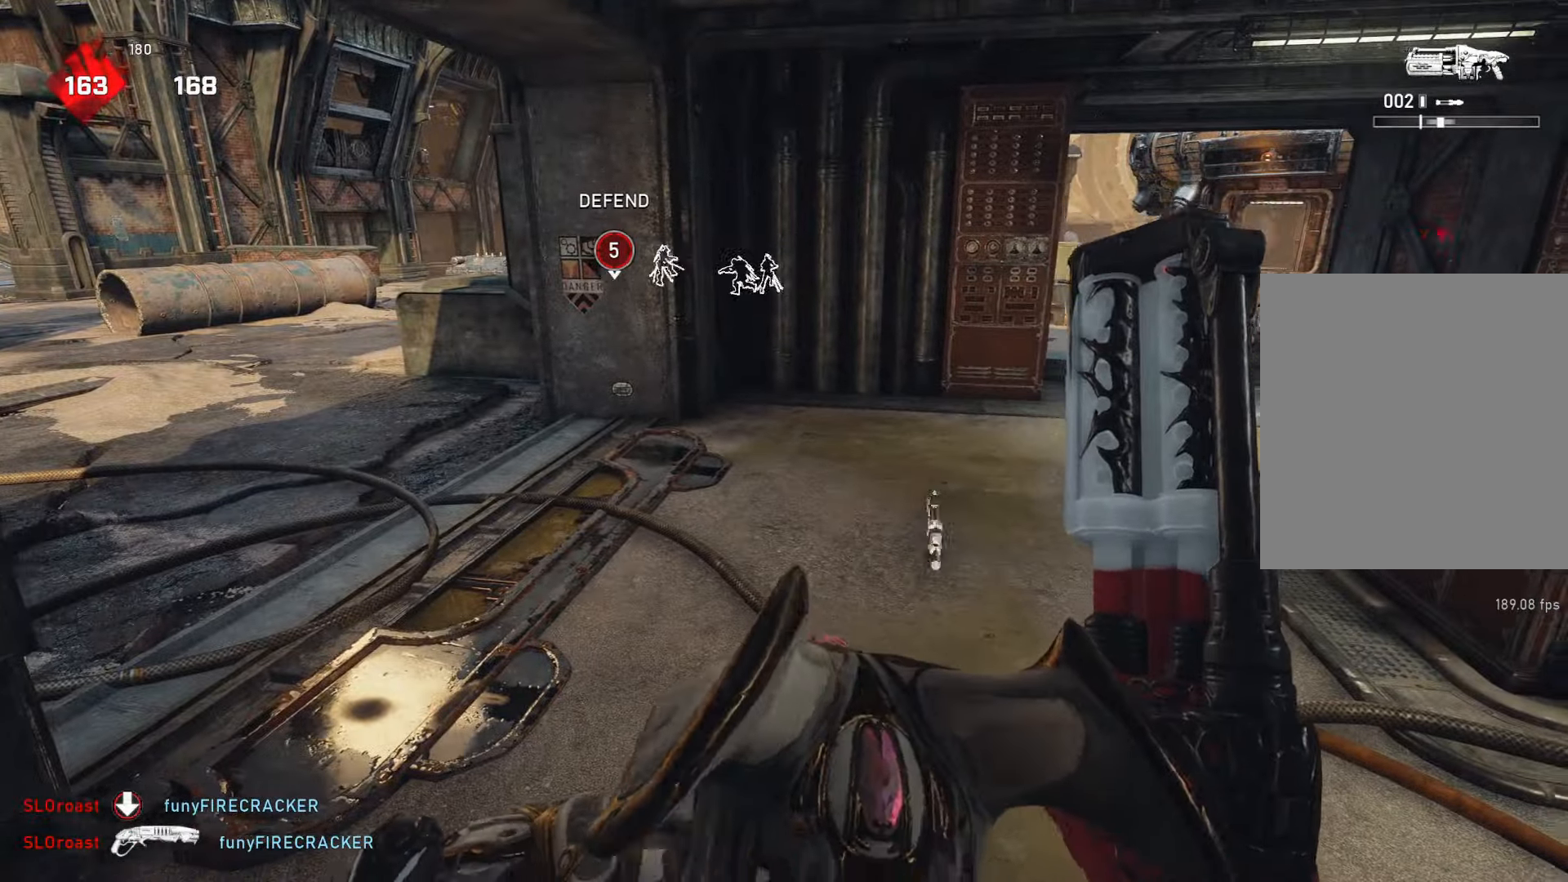
{"buttons": [], "left_stick": "center", "right_stick": "center", "events": [[283, "R1", "down"], [350, "R1", "up"], [400, "left_stick", "center"]]}
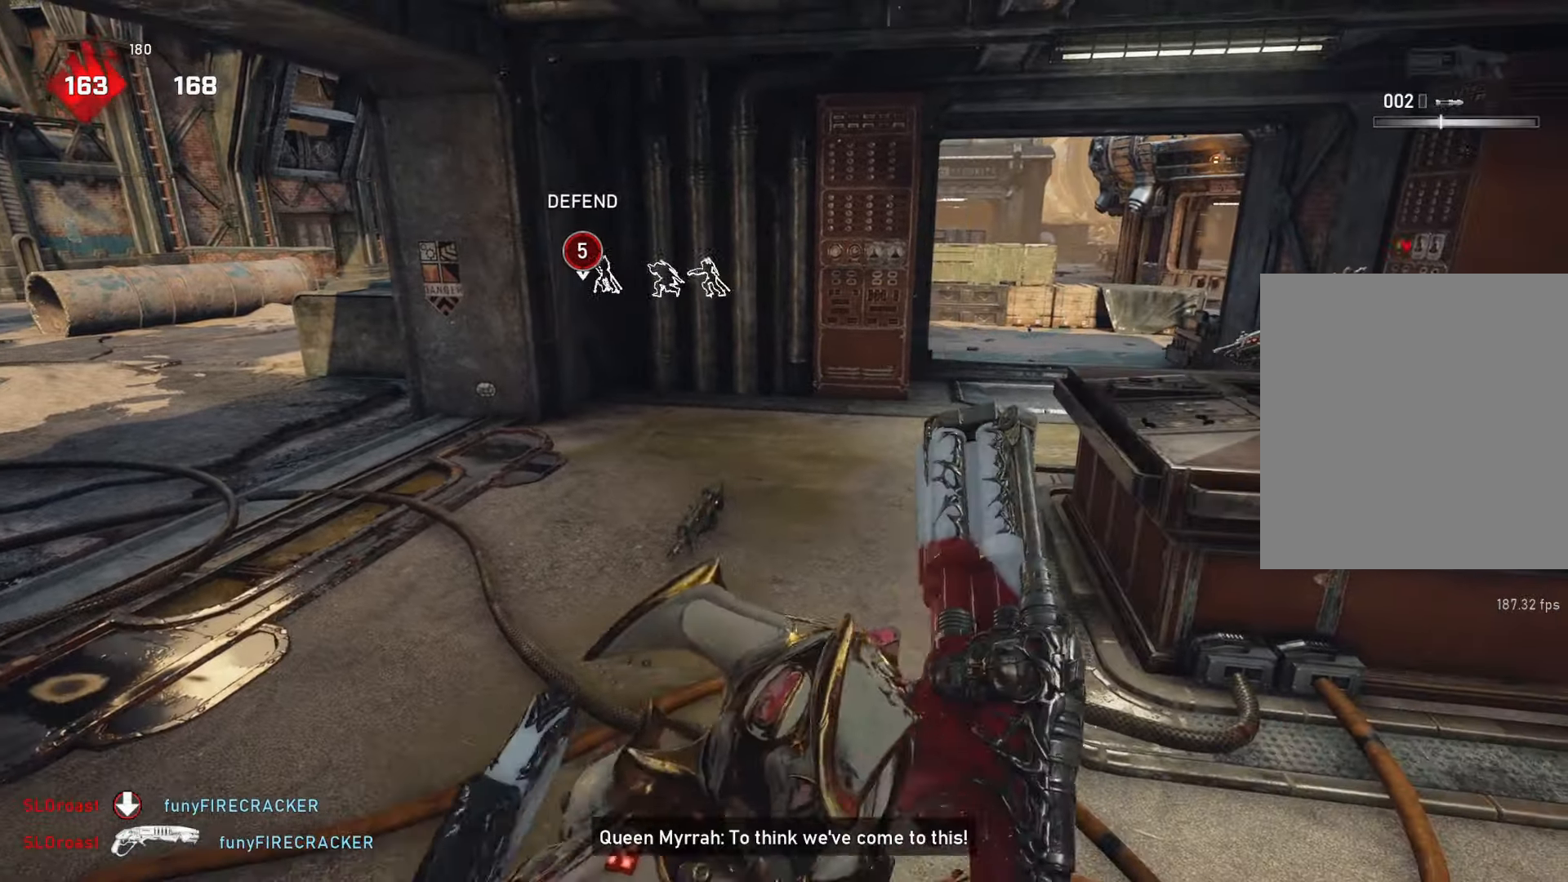
{"buttons": ["A"], "left_stick": "center", "right_stick": "center", "events": [[383, "A", "down"]]}